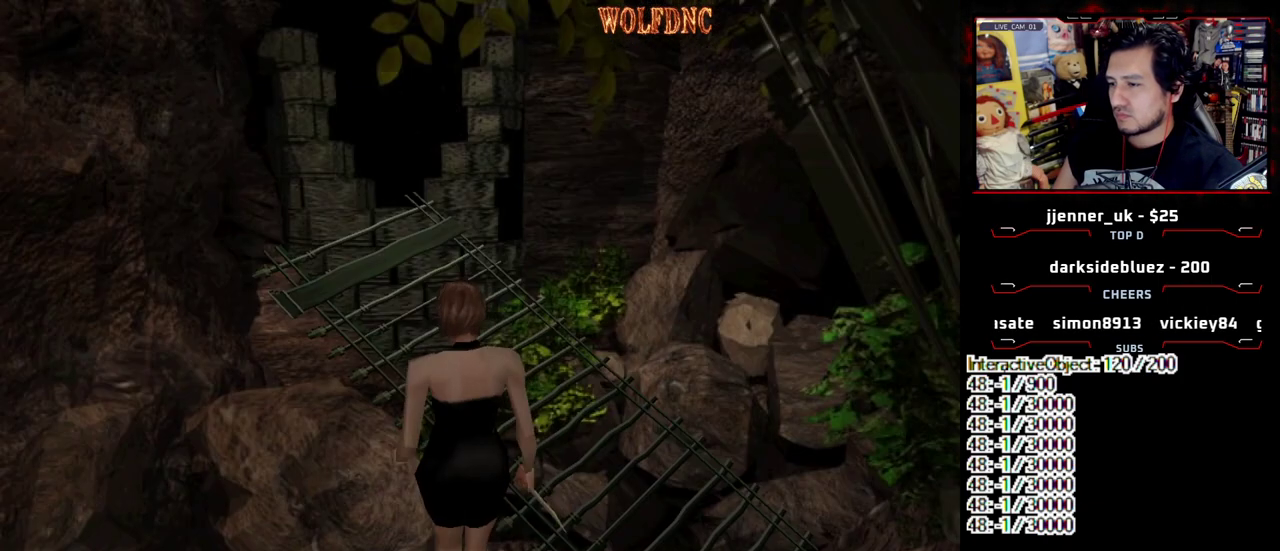
Gameplay with a controller (PlayStation layout); each line is a JSON object with the inputs held at the frame after it. "events" lists button and stick changes between this image and that frame as [ms after this image, input, new state], when the widget could be followed in between. Not read: L3 R3 other_buttons.
{"buttons": [], "events": [[117, "CROSS", "up"]]}
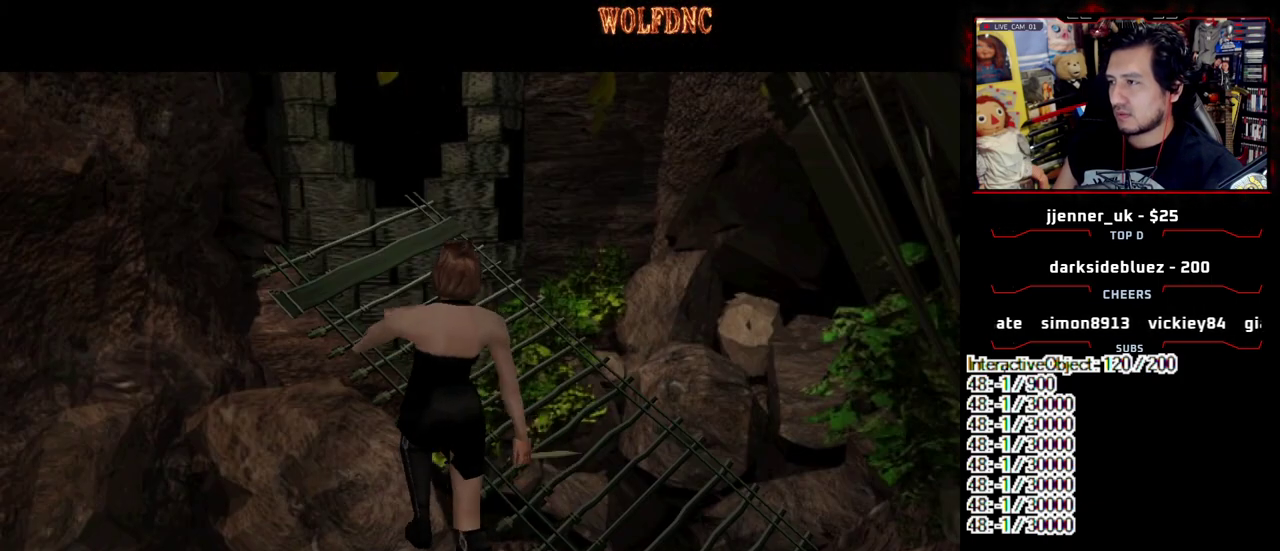
{"buttons": [], "events": []}
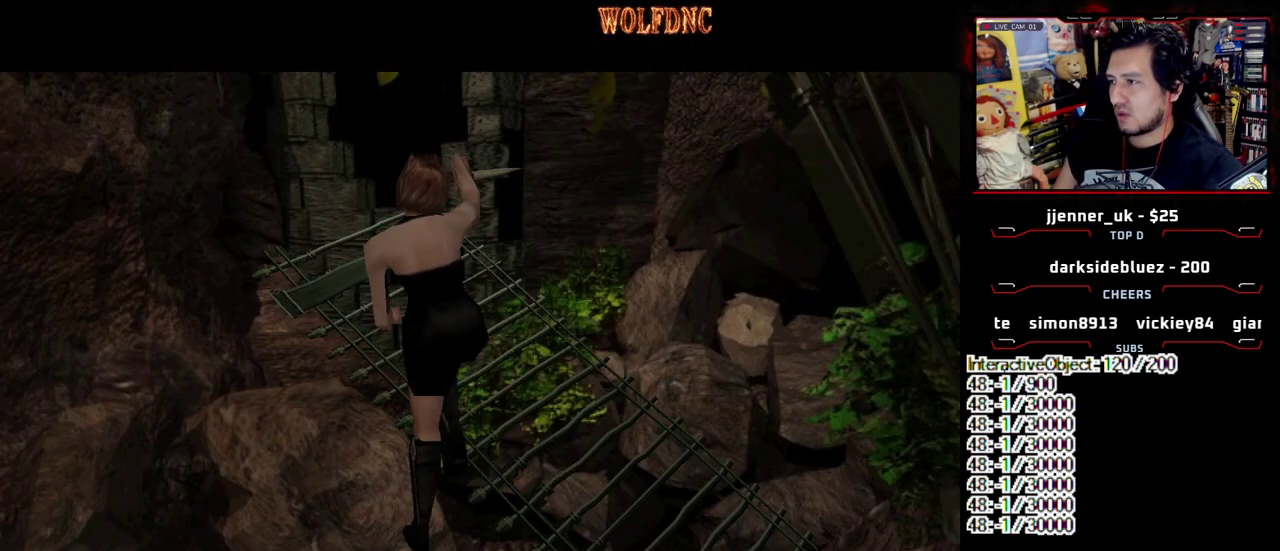
{"buttons": [], "events": []}
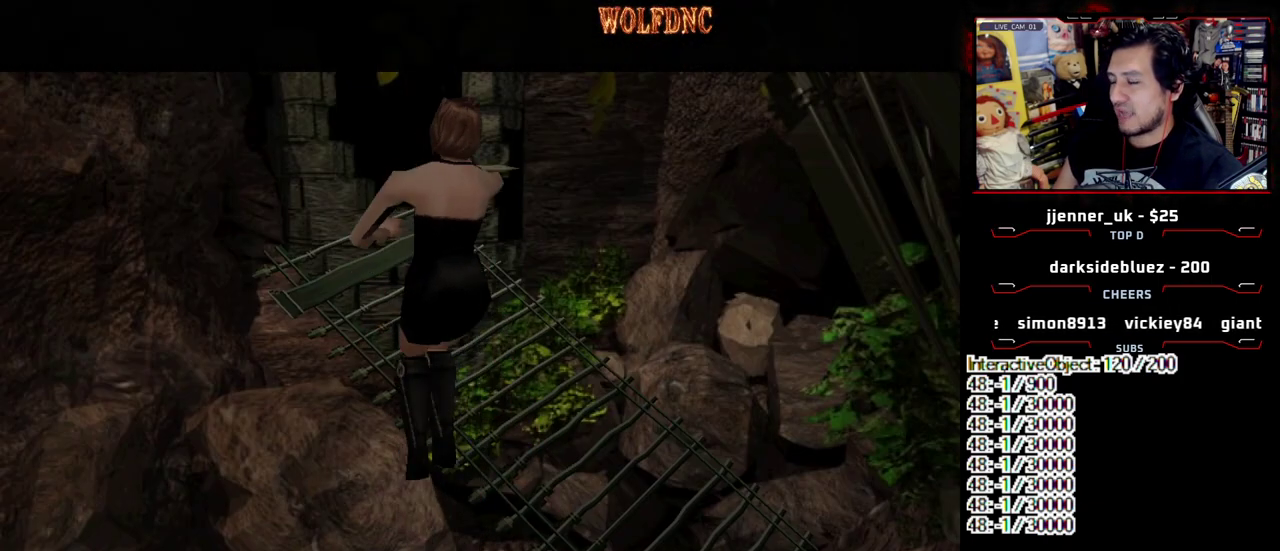
{"buttons": [], "events": []}
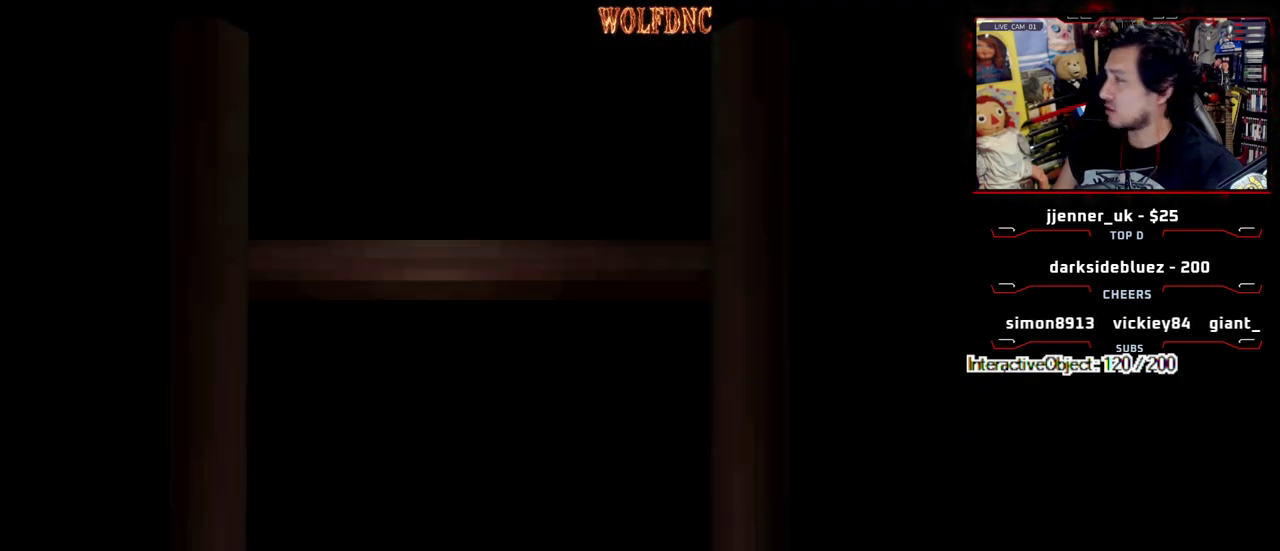
{"buttons": ["SELECT"], "events": [[500, "SELECT", "down"]]}
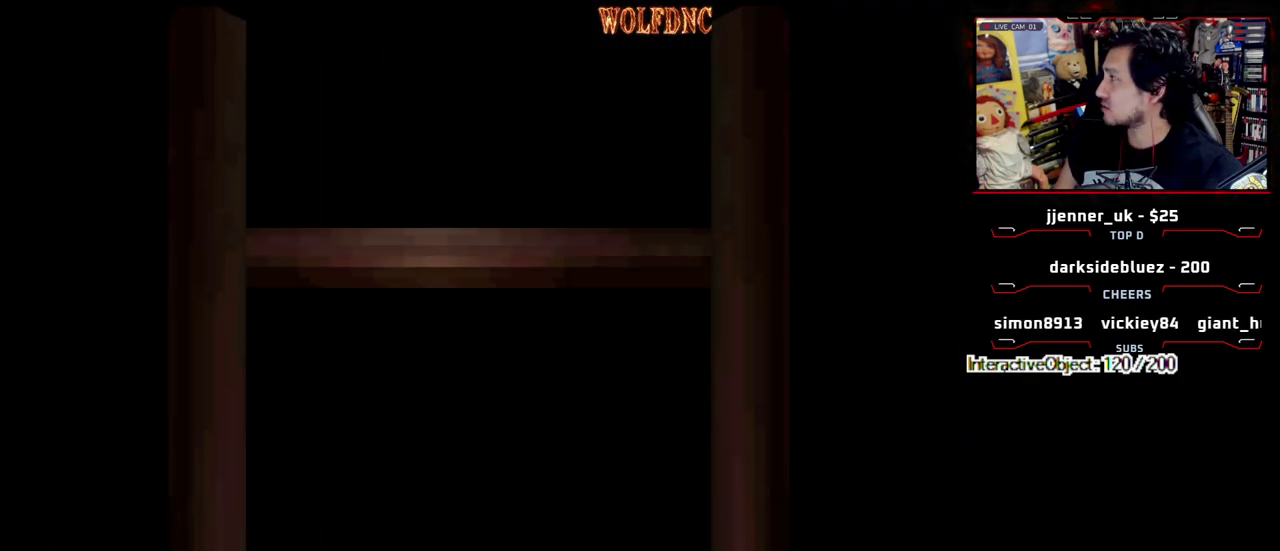
{"buttons": [], "events": [[50, "SELECT", "up"]]}
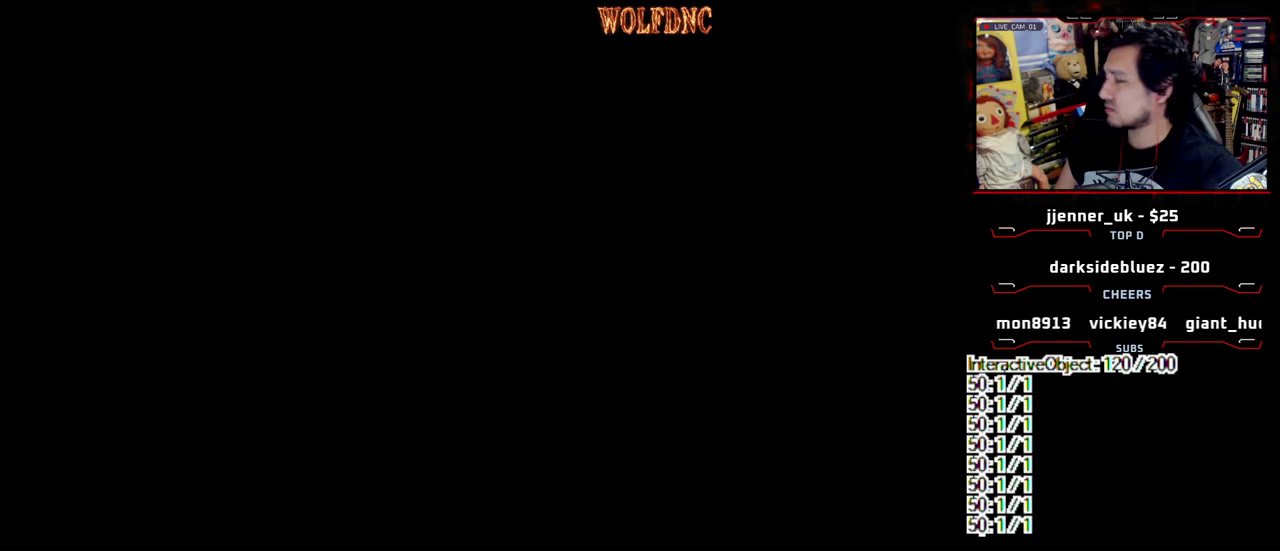
{"buttons": ["CIRCLE"], "events": [[383, "CIRCLE", "down"]]}
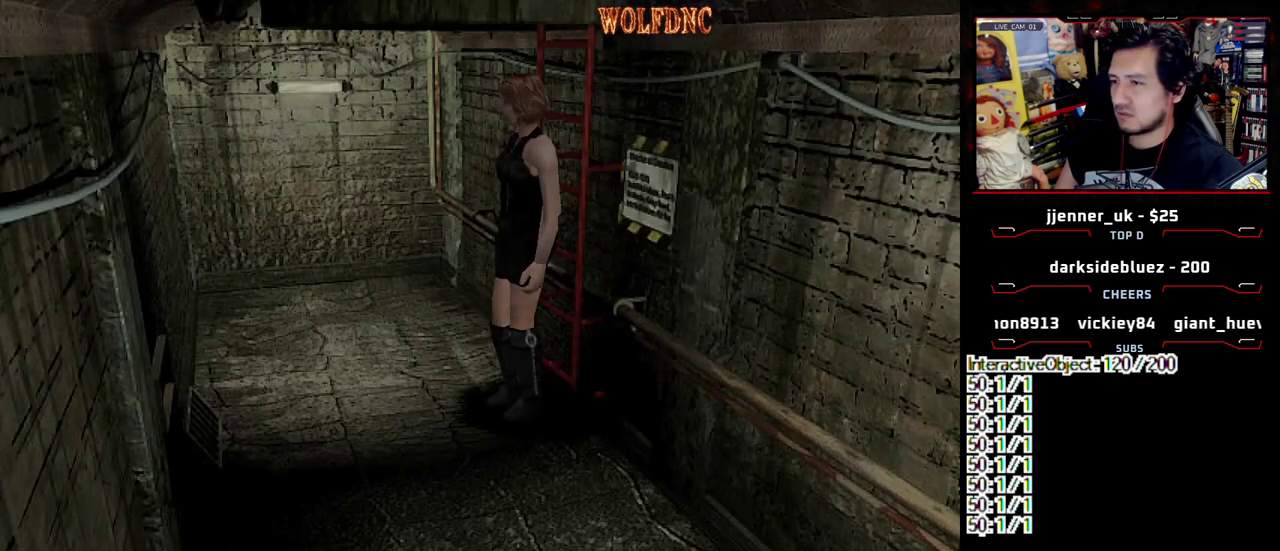
{"buttons": [], "events": [[33, "CIRCLE", "up"]]}
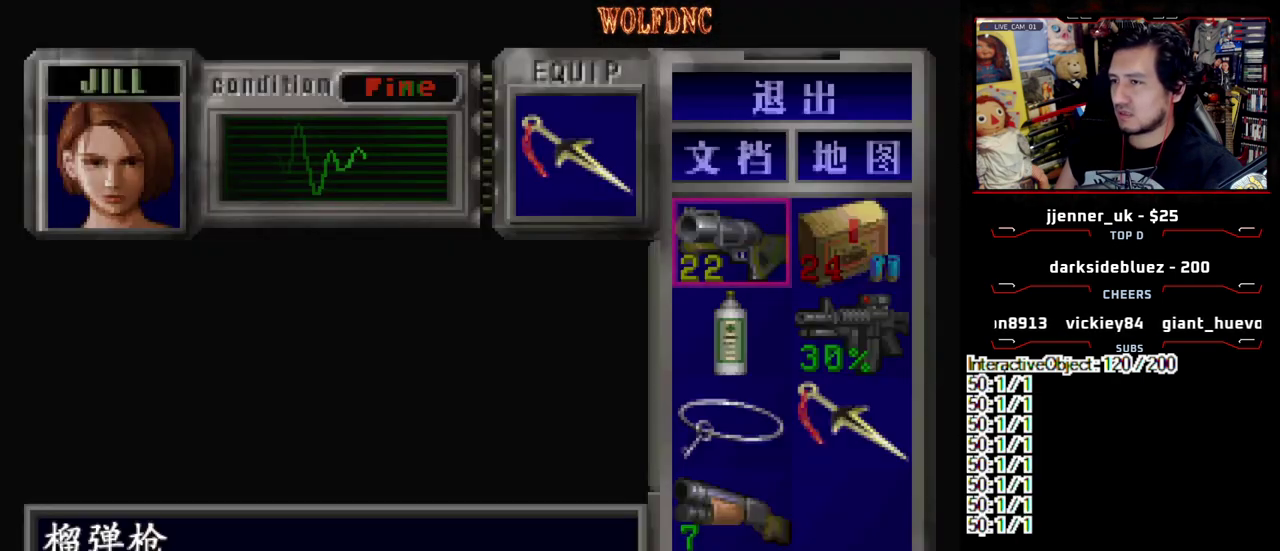
{"buttons": ["SQUARE", "DPAD_UP", "DPAD_LEFT"], "events": [[50, "CIRCLE", "down"], [133, "CIRCLE", "up"], [183, "DPAD_LEFT", "down"], [383, "DPAD_UP", "down"], [383, "SQUARE", "down"]]}
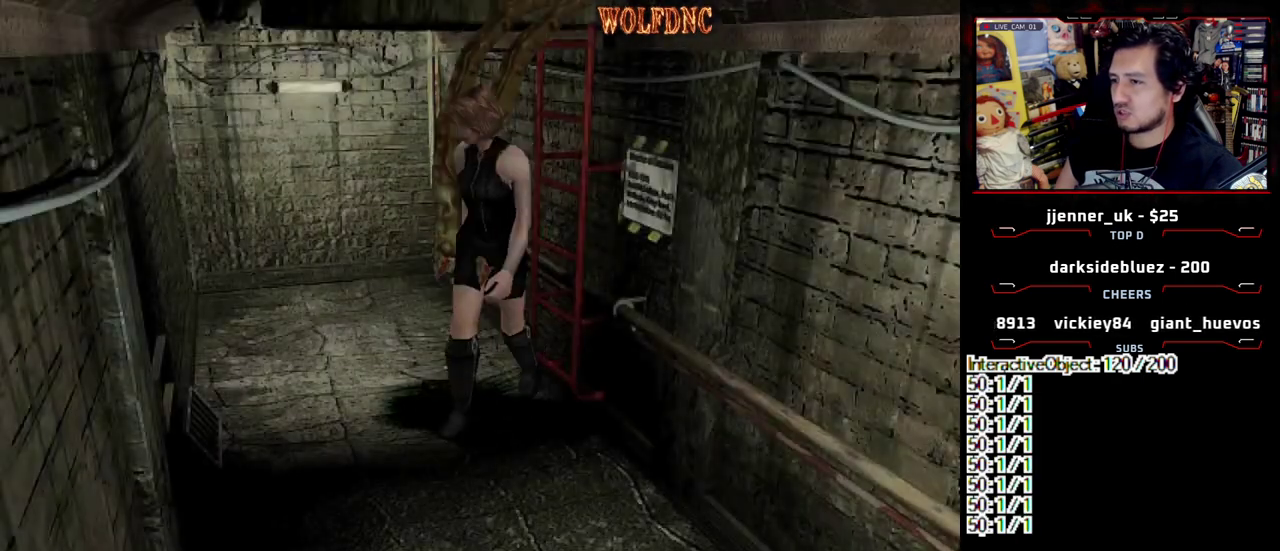
{"buttons": ["SQUARE", "DPAD_UP"], "events": [[200, "CROSS", "down"], [300, "CROSS", "up"], [350, "CROSS", "down"], [383, "DPAD_LEFT", "up"], [483, "CROSS", "up"]]}
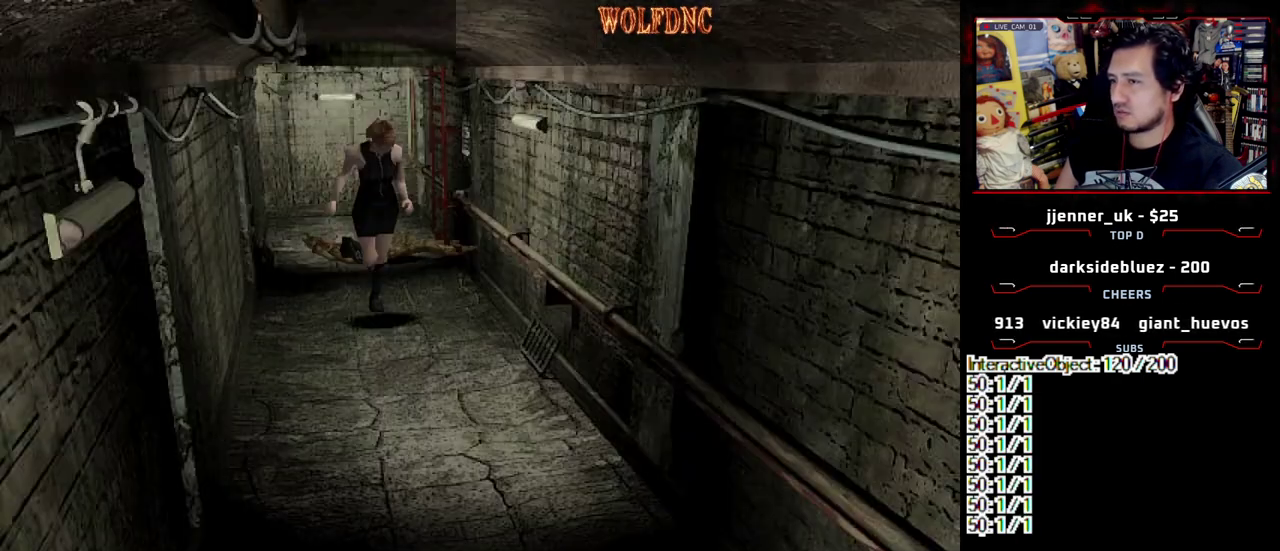
{"buttons": ["SQUARE", "DPAD_UP"], "events": [[33, "CROSS", "down"], [117, "CROSS", "up"], [167, "CROSS", "down"], [317, "CROSS", "up"], [400, "CROSS", "down"], [500, "CROSS", "up"]]}
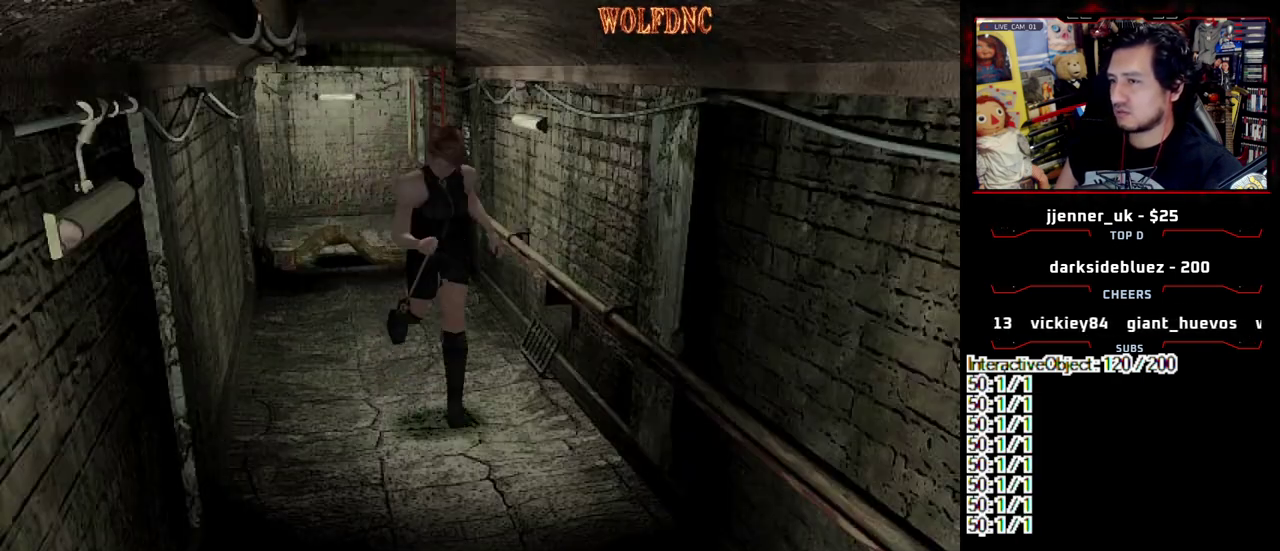
{"buttons": ["SQUARE", "DPAD_UP"], "events": []}
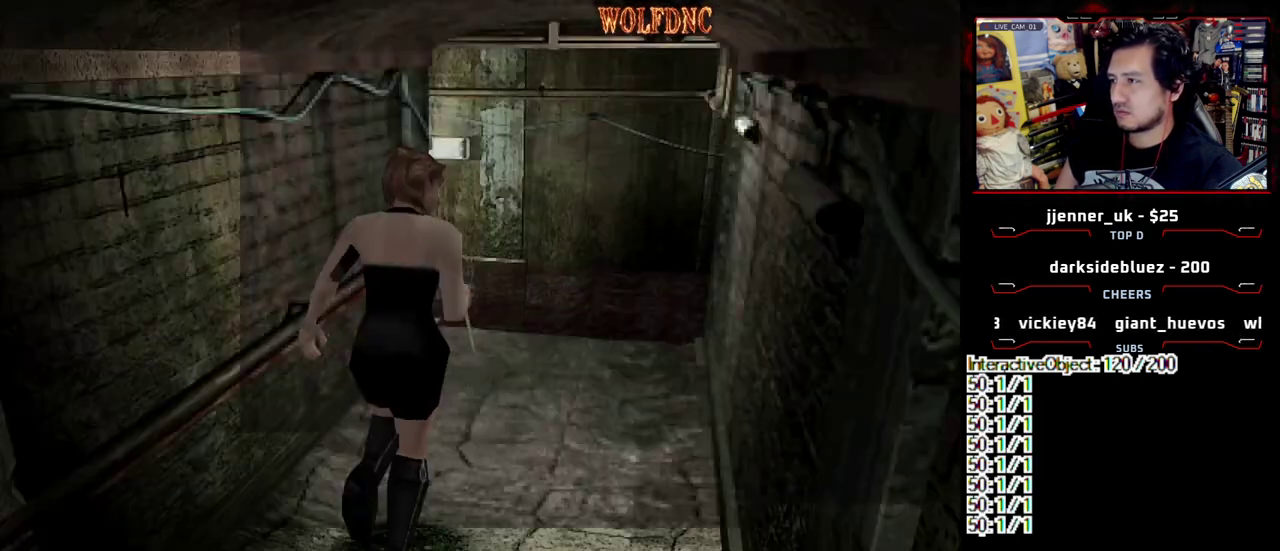
{"buttons": ["CROSS", "SQUARE", "DPAD_UP"], "events": [[117, "CROSS", "down"], [200, "CROSS", "up"], [483, "CROSS", "down"]]}
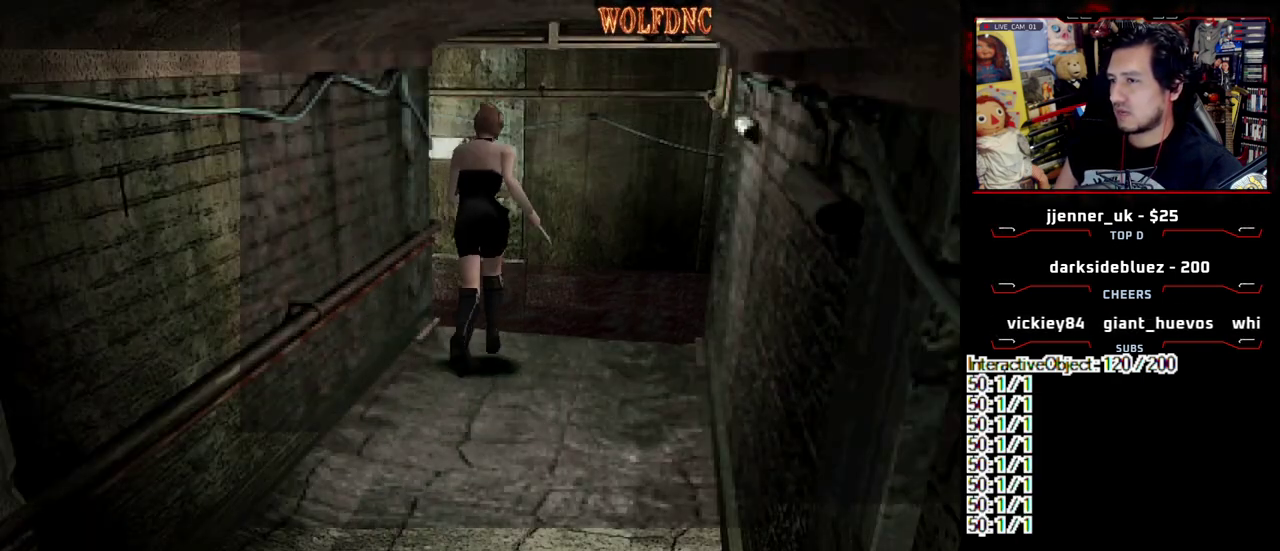
{"buttons": ["CROSS", "SQUARE", "DPAD_UP"], "events": []}
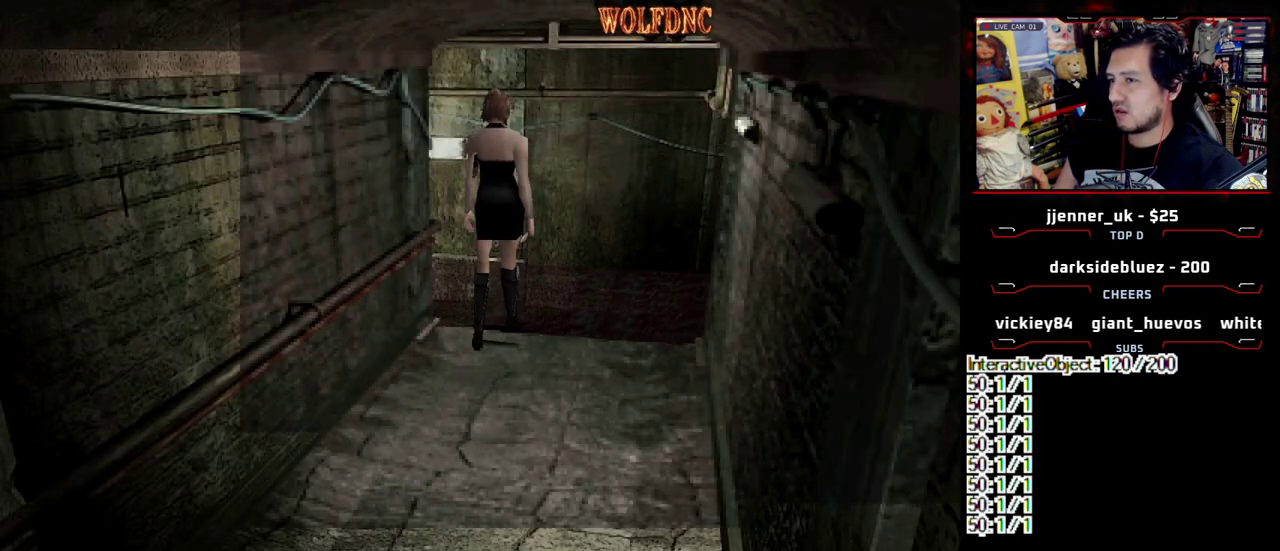
{"buttons": ["SQUARE"], "events": [[183, "DPAD_UP", "up"], [467, "CROSS", "up"]]}
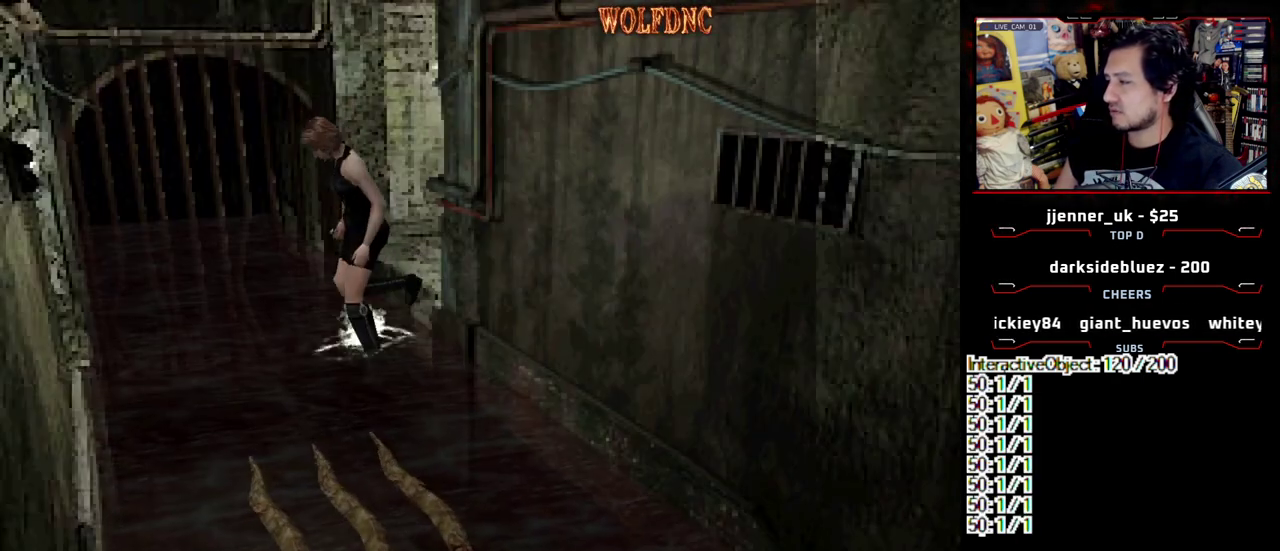
{"buttons": ["SQUARE", "DPAD_UP", "DPAD_LEFT"], "events": [[17, "DPAD_LEFT", "down"], [200, "DPAD_UP", "down"]]}
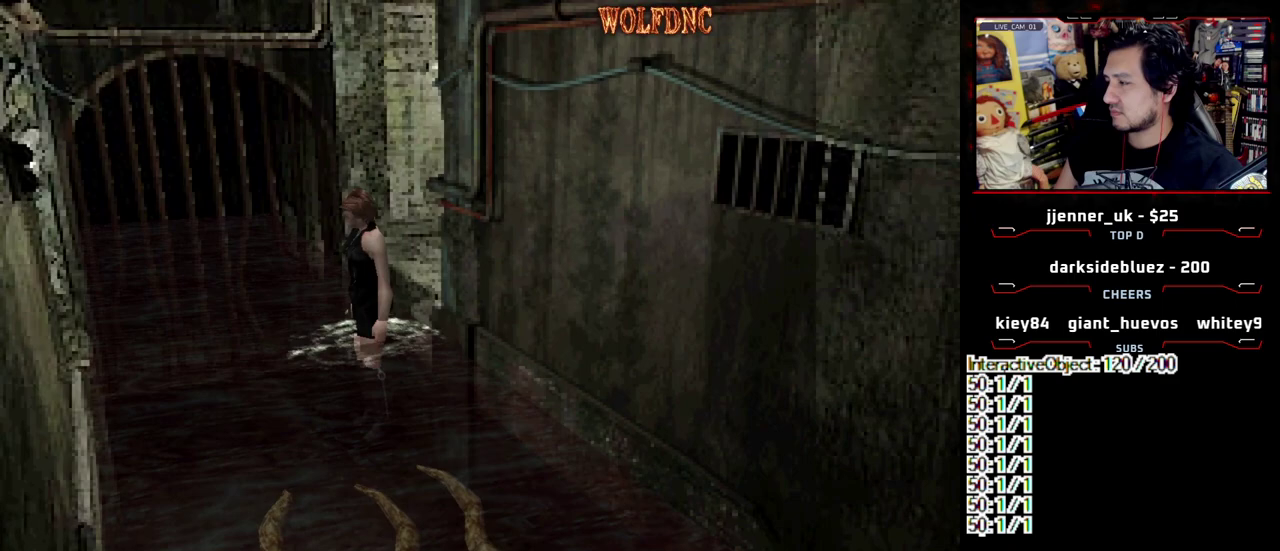
{"buttons": ["SQUARE", "DPAD_UP", "DPAD_LEFT"], "events": []}
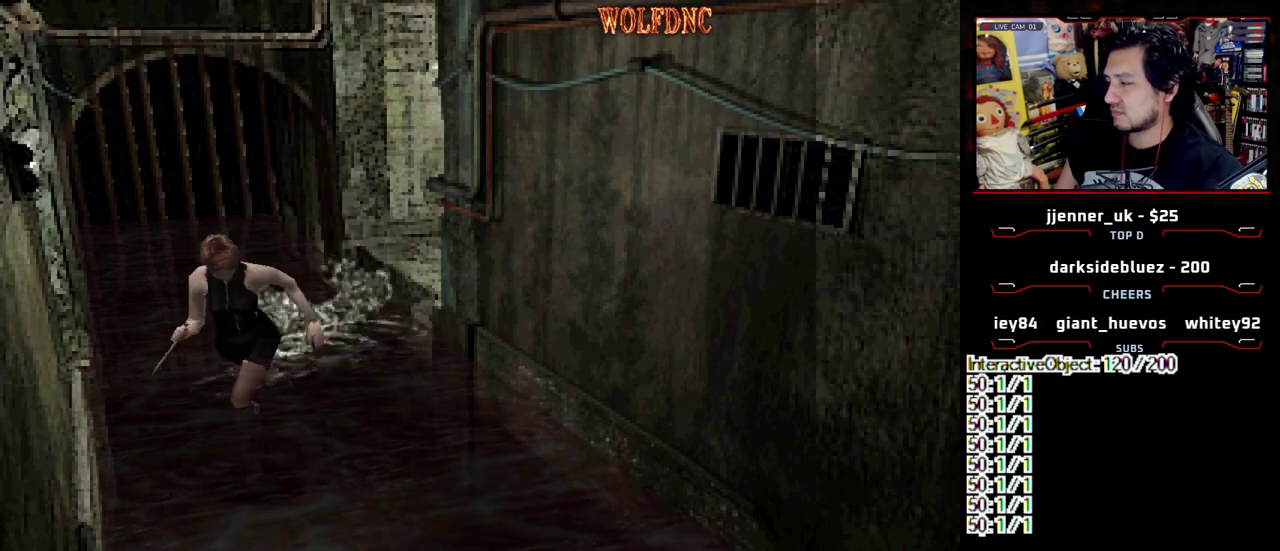
{"buttons": ["SQUARE", "DPAD_UP", "DPAD_LEFT"], "events": []}
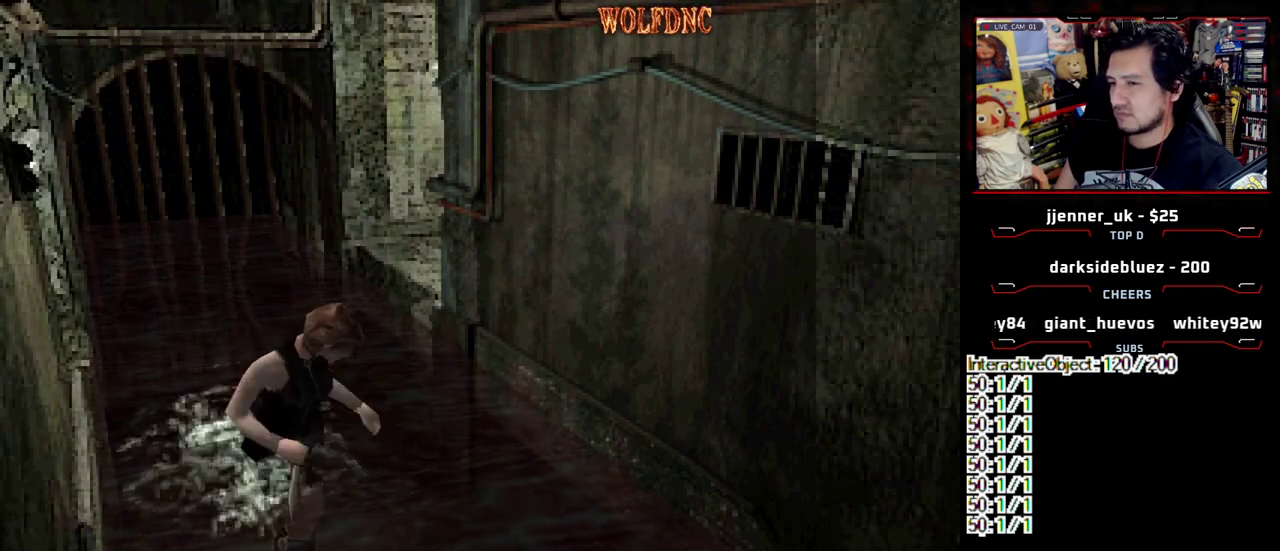
{"buttons": ["SQUARE", "DPAD_UP"], "events": [[17, "DPAD_LEFT", "up"], [67, "DPAD_RIGHT", "down"], [350, "DPAD_RIGHT", "up"]]}
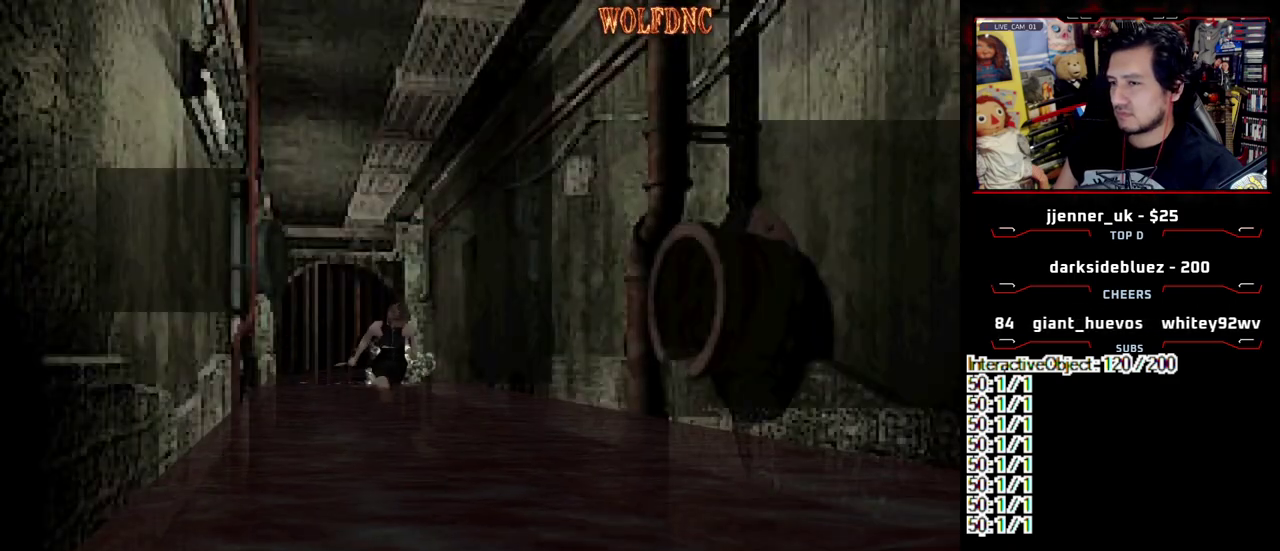
{"buttons": ["SQUARE", "DPAD_UP"], "events": [[317, "DPAD_RIGHT", "down"], [400, "DPAD_RIGHT", "up"]]}
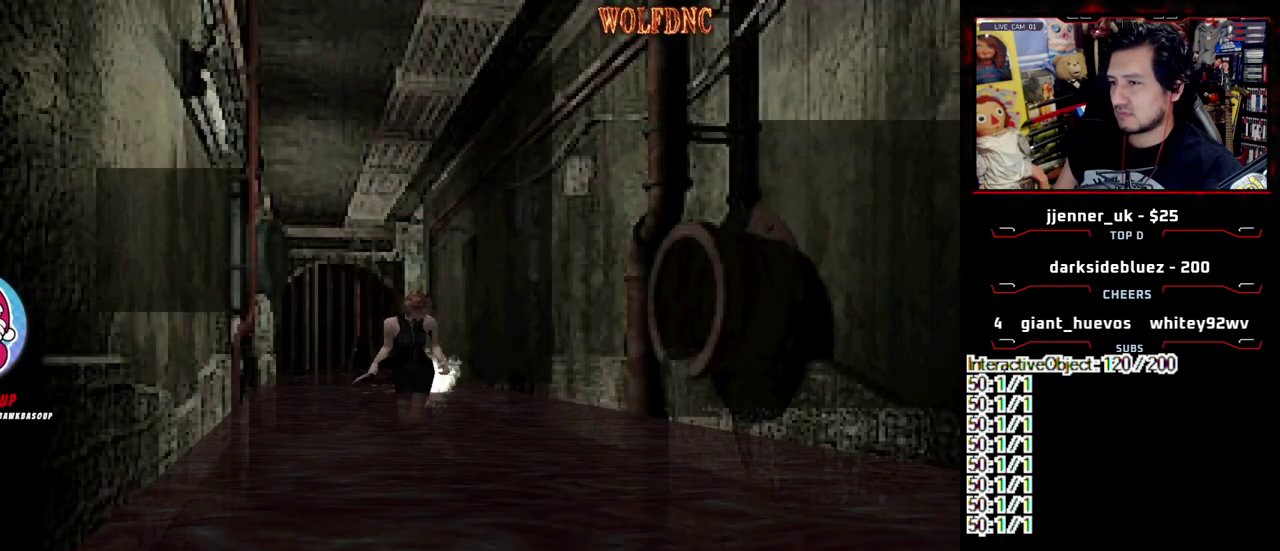
{"buttons": ["SQUARE", "DPAD_UP"], "events": [[333, "DPAD_LEFT", "down"], [383, "DPAD_LEFT", "up"]]}
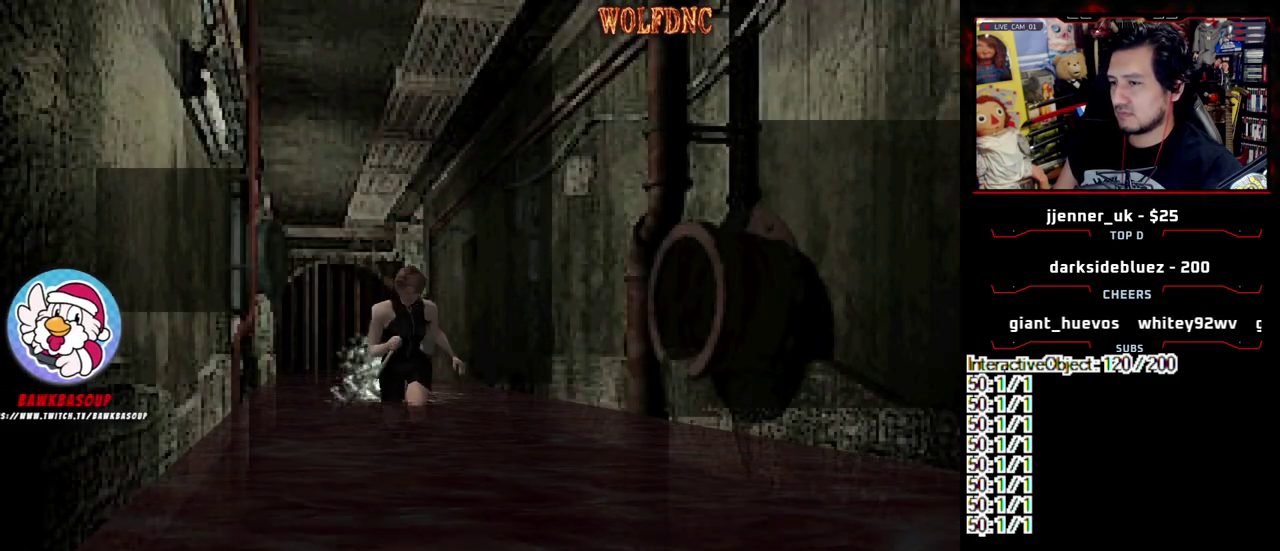
{"buttons": ["SQUARE", "DPAD_UP", "DPAD_RIGHT"], "events": [[17, "DPAD_LEFT", "down"], [350, "DPAD_LEFT", "up"], [350, "DPAD_RIGHT", "down"]]}
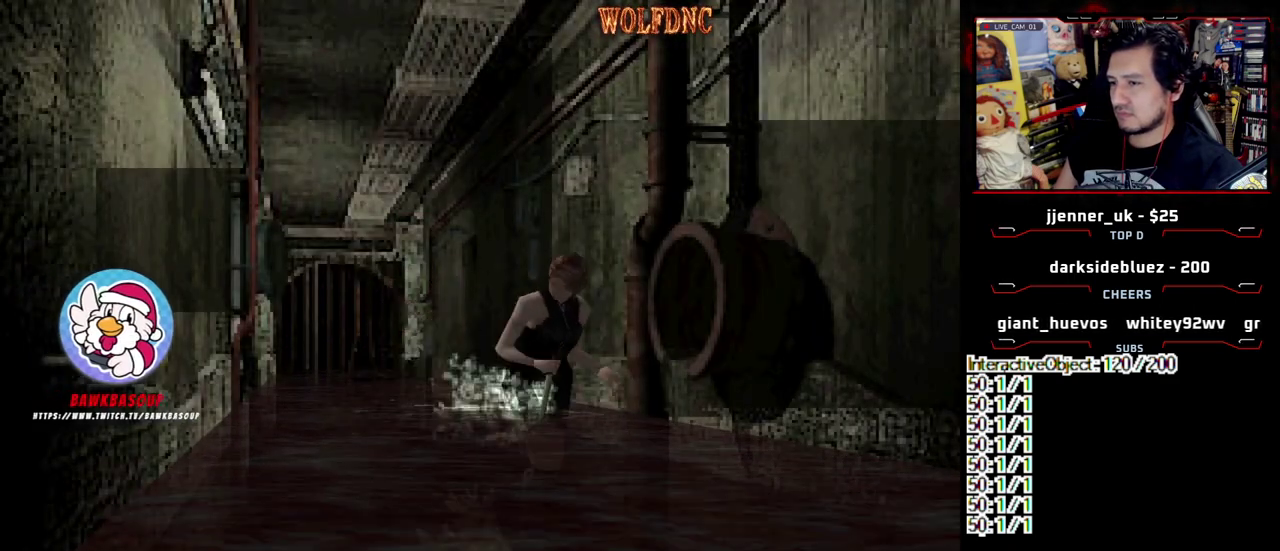
{"buttons": ["SQUARE", "DPAD_UP"], "events": [[167, "DPAD_RIGHT", "up"]]}
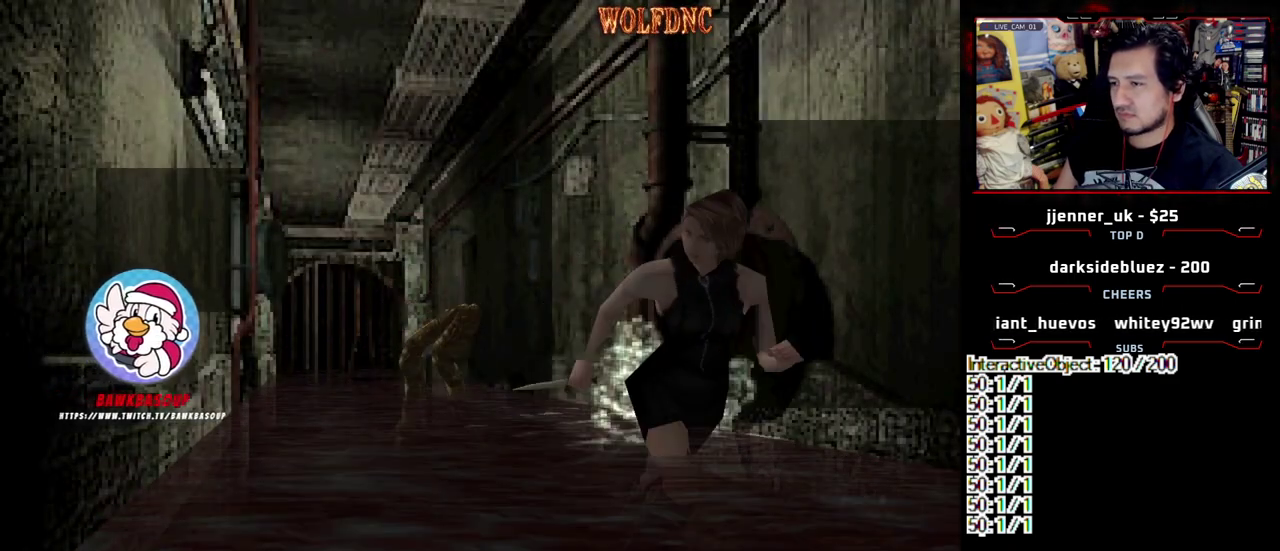
{"buttons": ["SQUARE", "DPAD_UP"], "events": []}
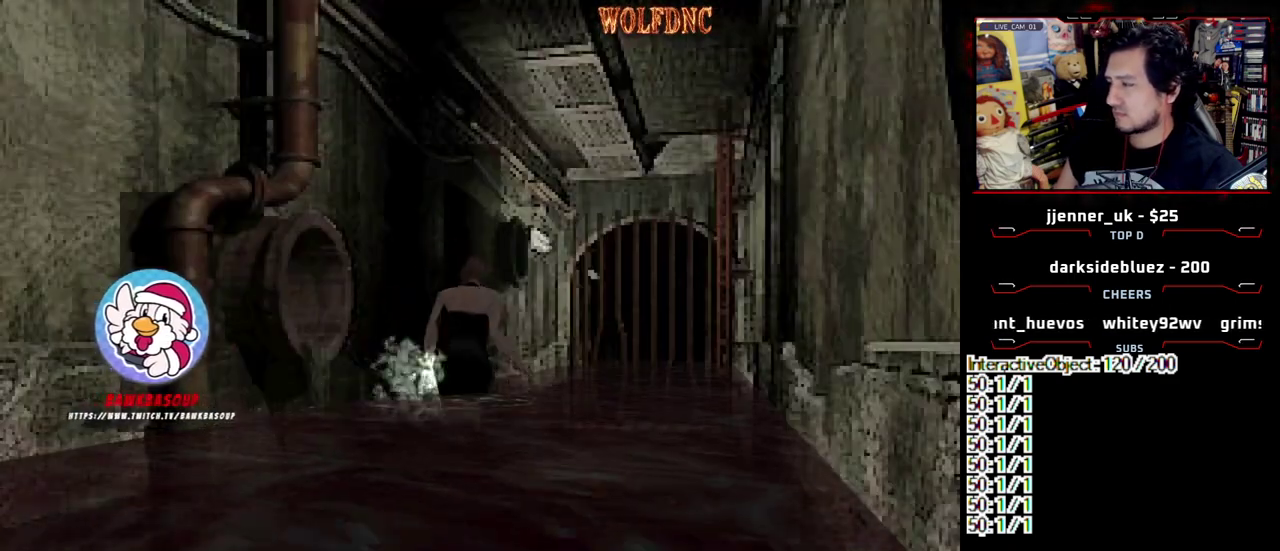
{"buttons": ["SQUARE", "DPAD_UP"], "events": [[17, "DPAD_RIGHT", "down"], [150, "DPAD_RIGHT", "up"]]}
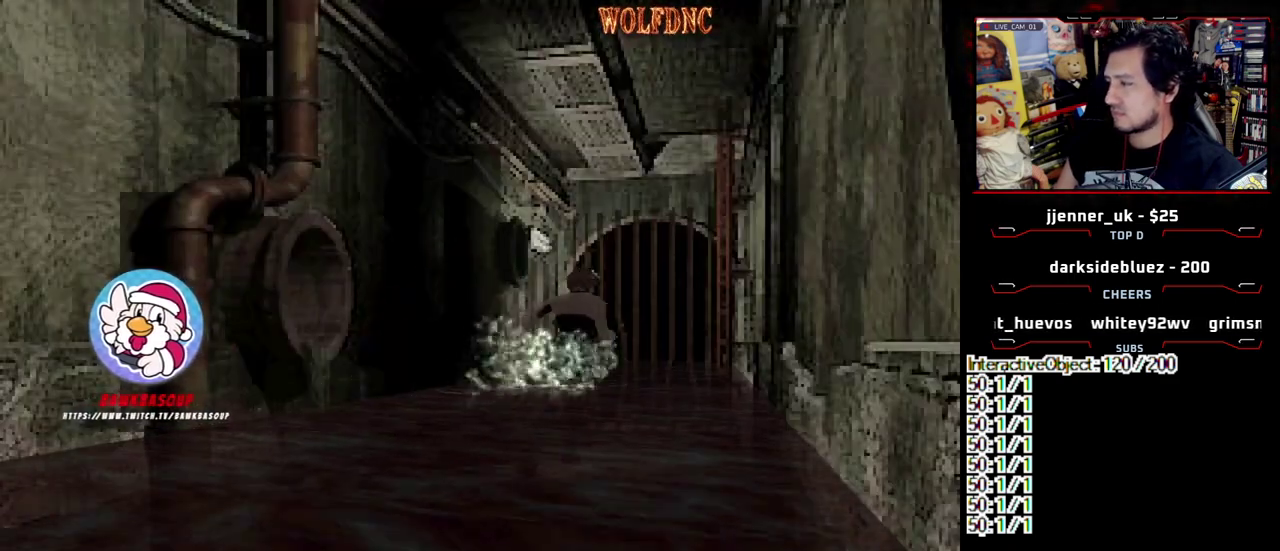
{"buttons": ["CROSS", "SQUARE", "DPAD_UP"], "events": [[317, "CROSS", "down"], [400, "CROSS", "up"], [500, "CROSS", "down"]]}
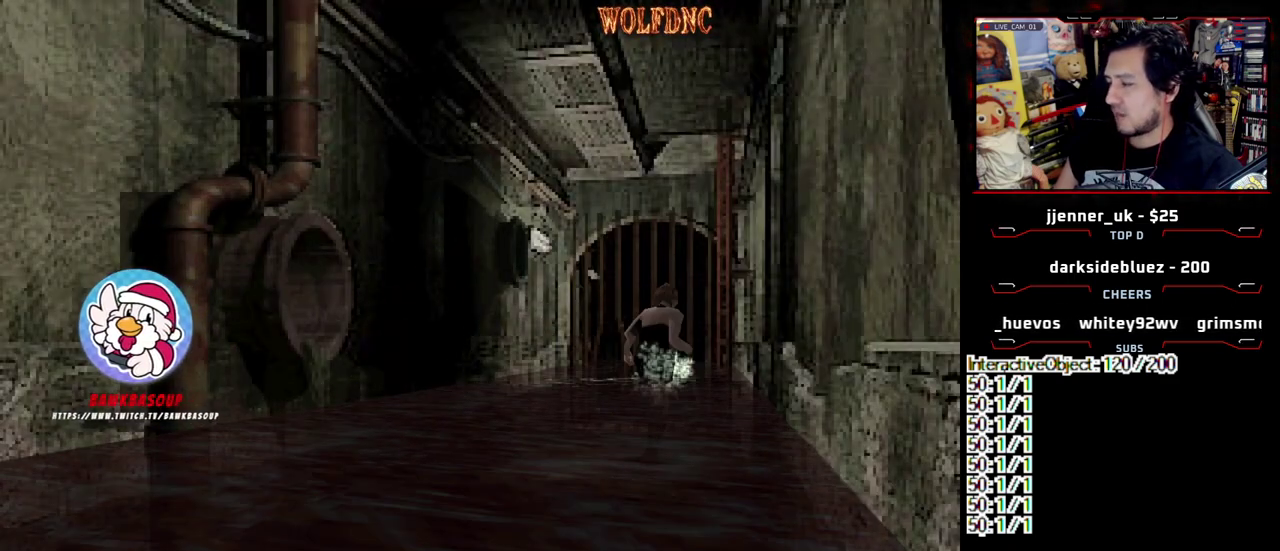
{"buttons": ["SQUARE", "DPAD_UP", "DPAD_RIGHT"], "events": [[100, "CROSS", "up"], [233, "CROSS", "down"], [333, "CROSS", "up"], [467, "DPAD_RIGHT", "down"]]}
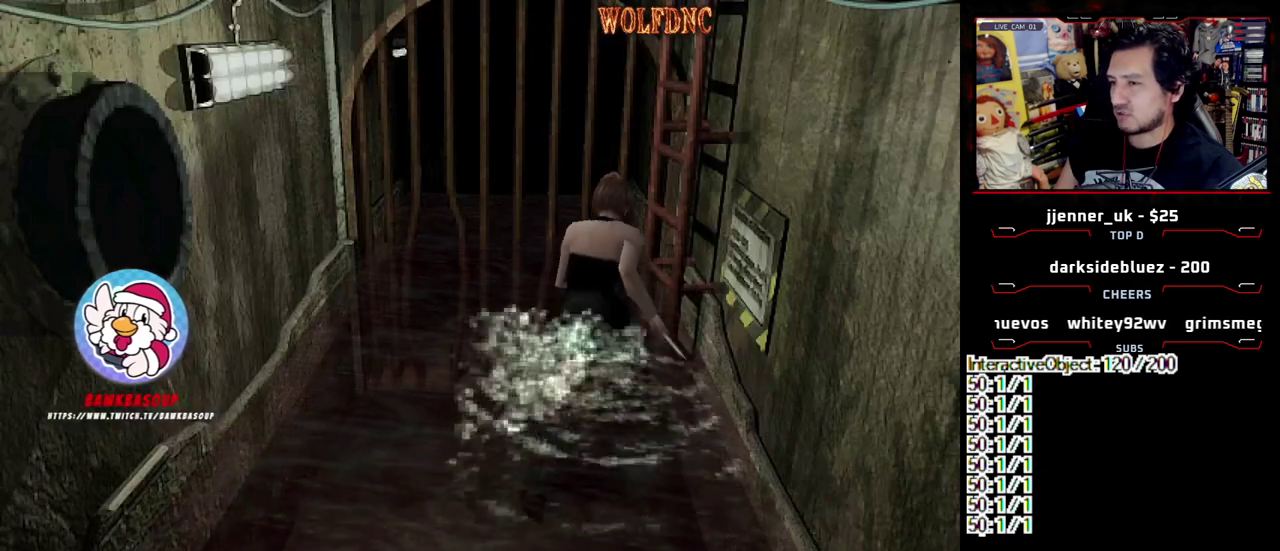
{"buttons": [], "events": [[150, "CROSS", "down"], [250, "CROSS", "up"], [300, "CROSS", "down"], [350, "SQUARE", "up"], [433, "DPAD_RIGHT", "up"], [483, "CROSS", "up"], [483, "DPAD_UP", "up"]]}
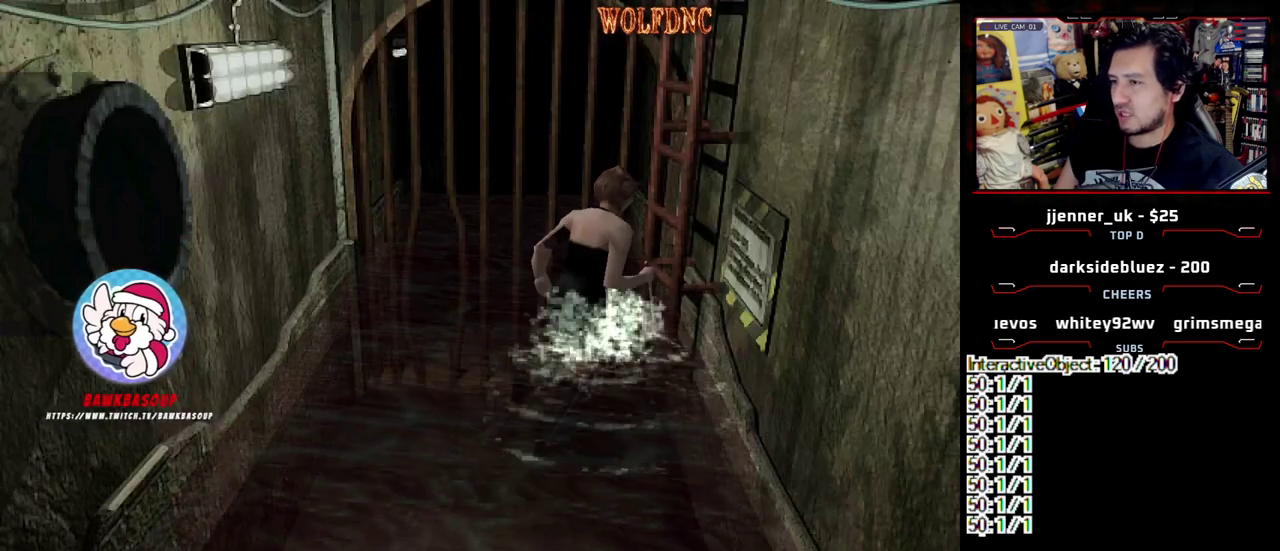
{"buttons": [], "events": [[33, "CROSS", "down"], [417, "CROSS", "up"]]}
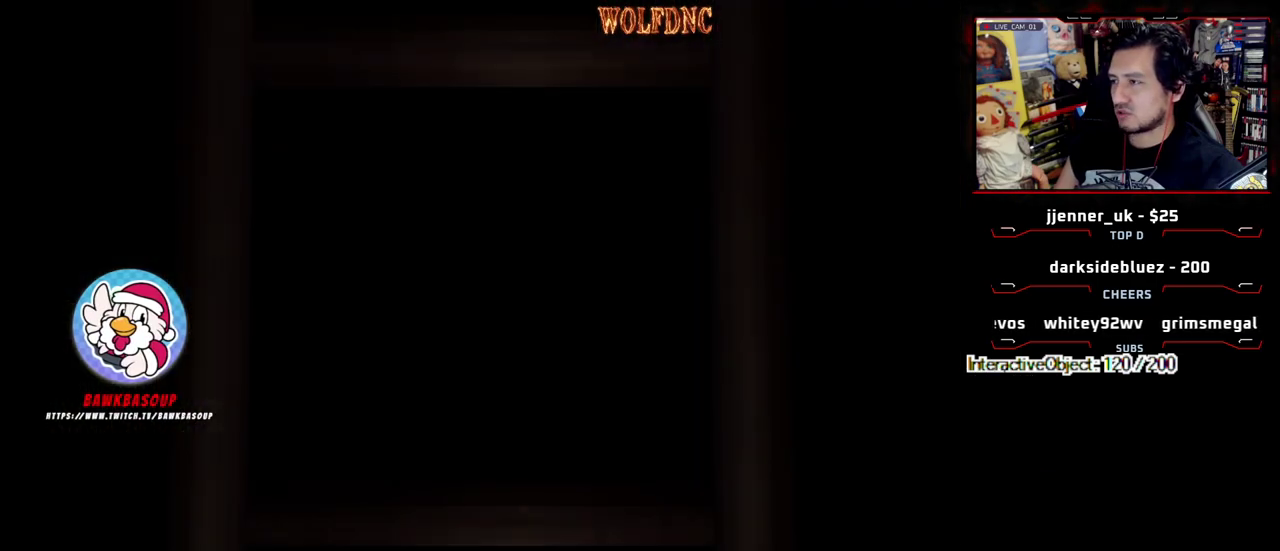
{"buttons": [], "events": []}
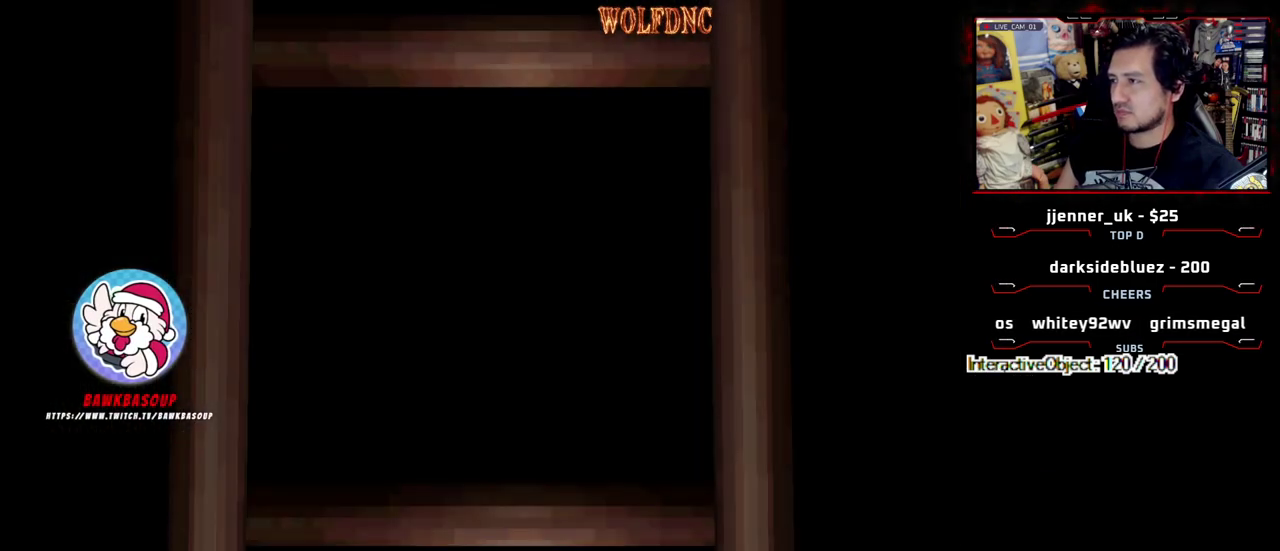
{"buttons": ["SELECT"], "events": [[433, "SELECT", "down"]]}